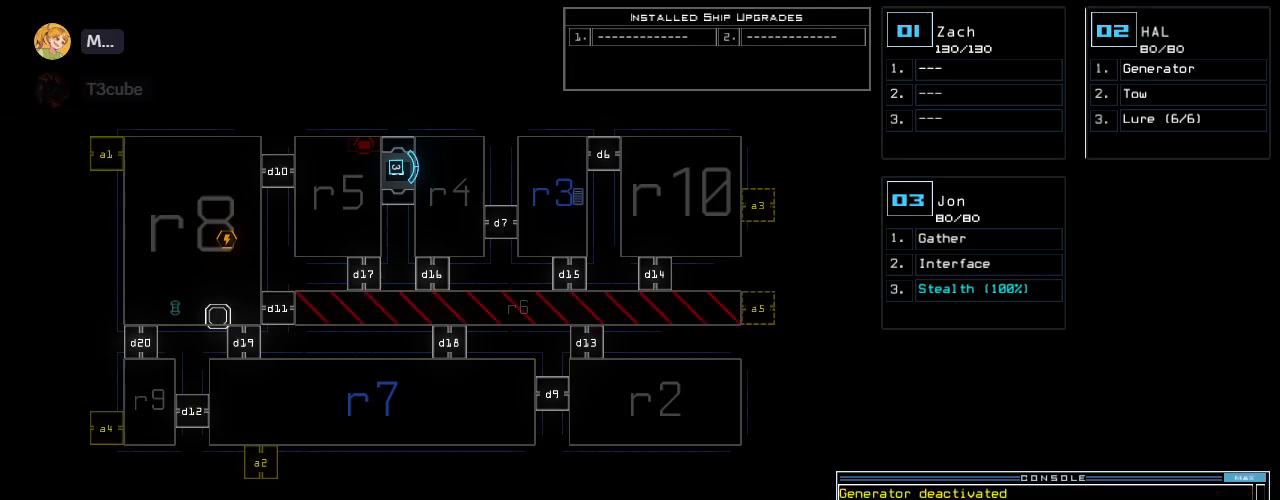
Gameplay with keyboard; each line is a JSON object with the keys held at the frame after it. "events" lists presses ("down") and releases ("up") of ".", "0", "1", "2", "3", "4", "5", "6", "7", "8", "9", "a", "b", "backspace", "c", "caps_lock", "comma", "ctrl_l", "ctrl_r", "d", "down", "e", "equals", "escape", "f", "f10", "g", "h", "i", "j", "k", "l", "left", "m", "minus", "n", "num3", "num9", "o", "p", "q", "quote", "r", "return", "right", "s", "semicolon", "shift_l", "shift_r", "space", "t", "tab", "tilde", "u", "up", "v", "w", "x", "y" and "z" between this image and that frame as [ms after this image, input, new state], when the widget could be followed in between. No other keys are recorded. Mouse input is not recorded.
{"keys": ["return"], "events": [[300, "t", "down"], [380, "e", "down"], [400, "t", "up"], [440, "e", "up"], [480, "return", "down"]]}
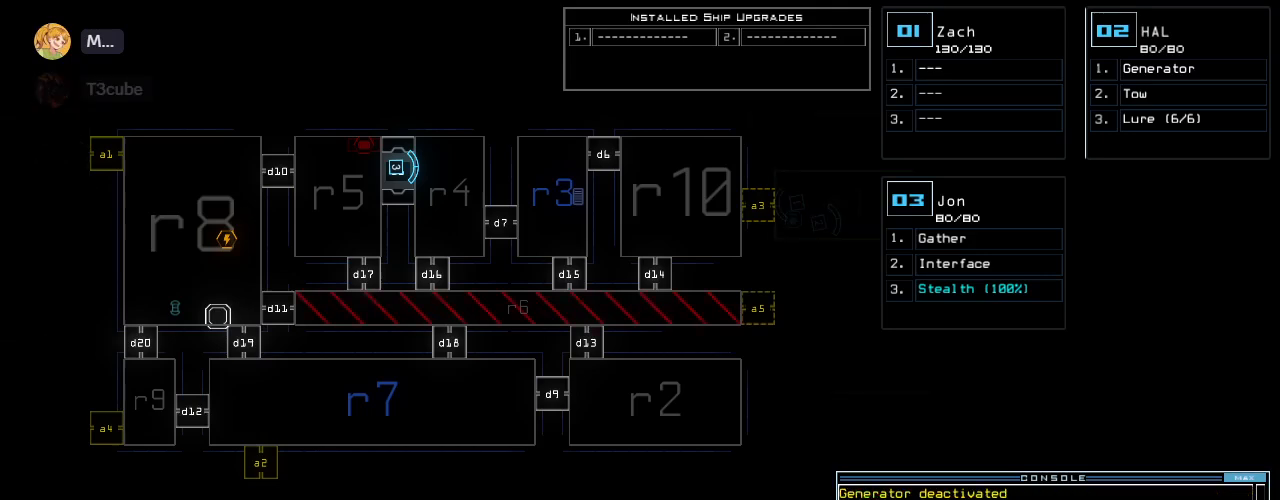
{"keys": ["return"], "events": [[60, "return", "up"], [340, "t", "down"], [400, "e", "down"], [440, "t", "up"], [480, "return", "down"], [500, "e", "up"]]}
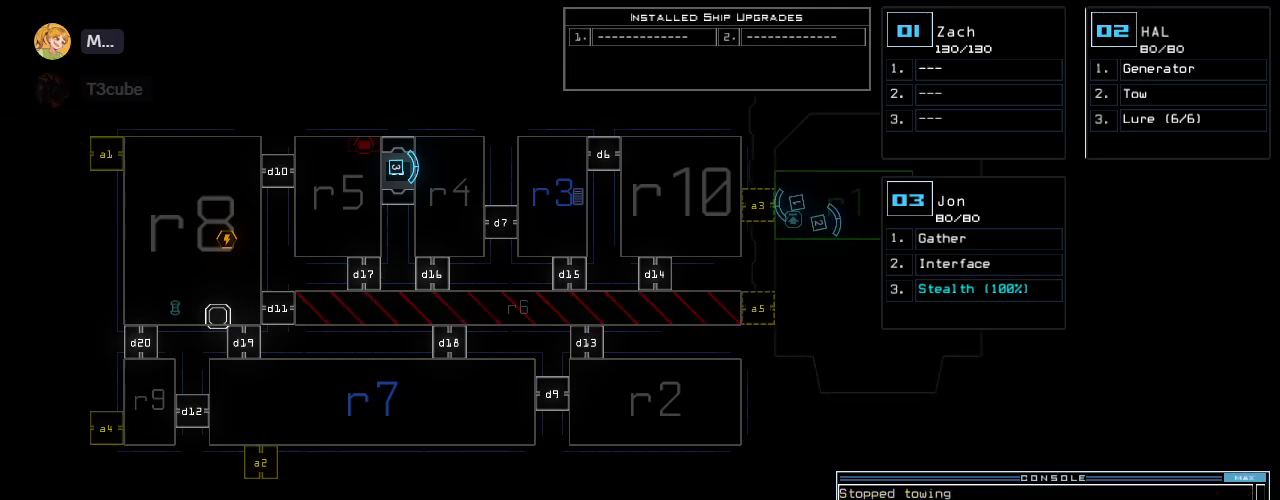
{"keys": ["e"], "events": [[40, "return", "up"], [420, "t", "down"], [480, "e", "down"], [500, "t", "up"]]}
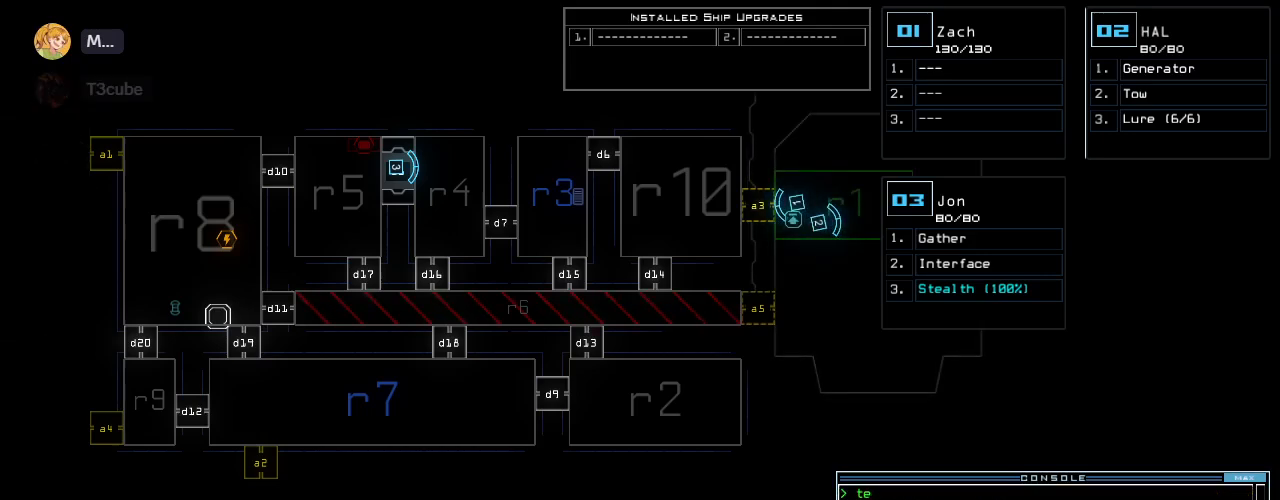
{"keys": [], "events": [[40, "return", "down"], [80, "e", "up"], [120, "return", "up"]]}
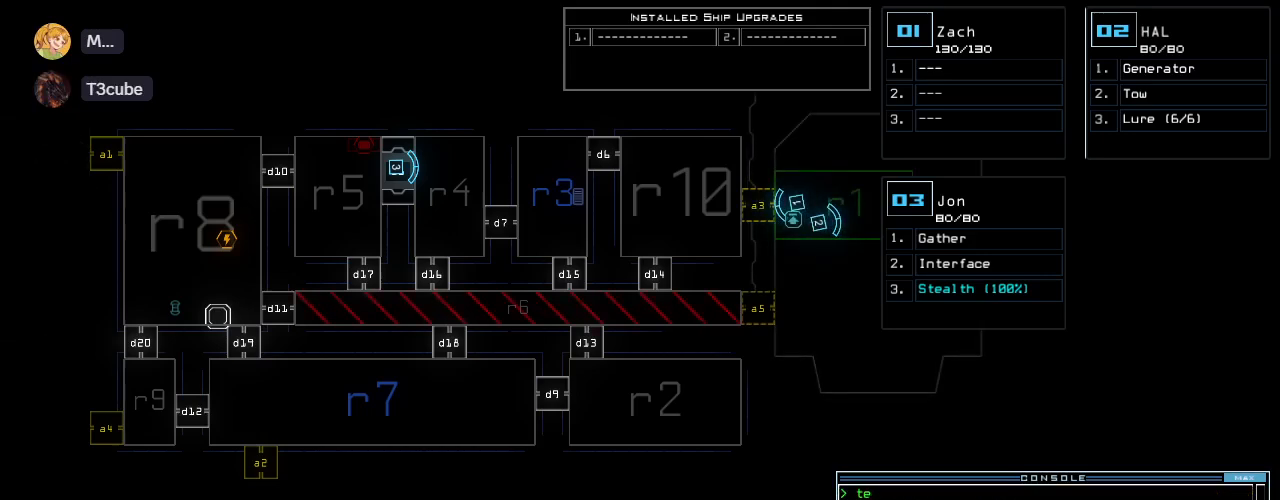
{"keys": [], "events": [[80, "d", "down"], [120, "d", "up"], [180, "d", "down"], [260, "space", "down"], [280, "d", "up"], [320, "a", "down"], [400, "space", "up"], [420, "a", "up"]]}
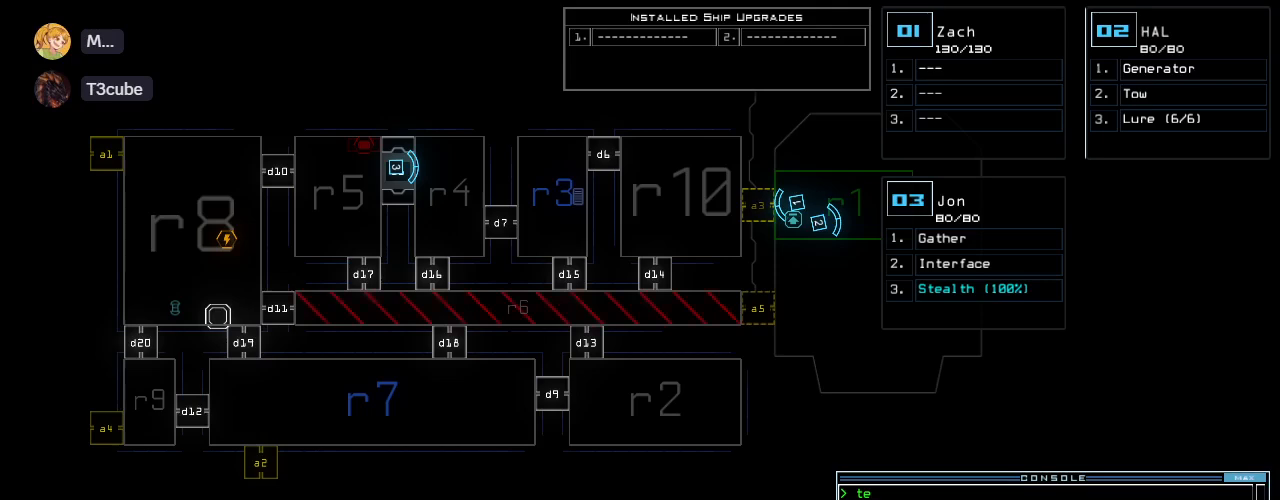
{"keys": [], "events": [[20, "1", "down"], [60, "return", "down"], [100, "1", "up"], [140, "return", "up"]]}
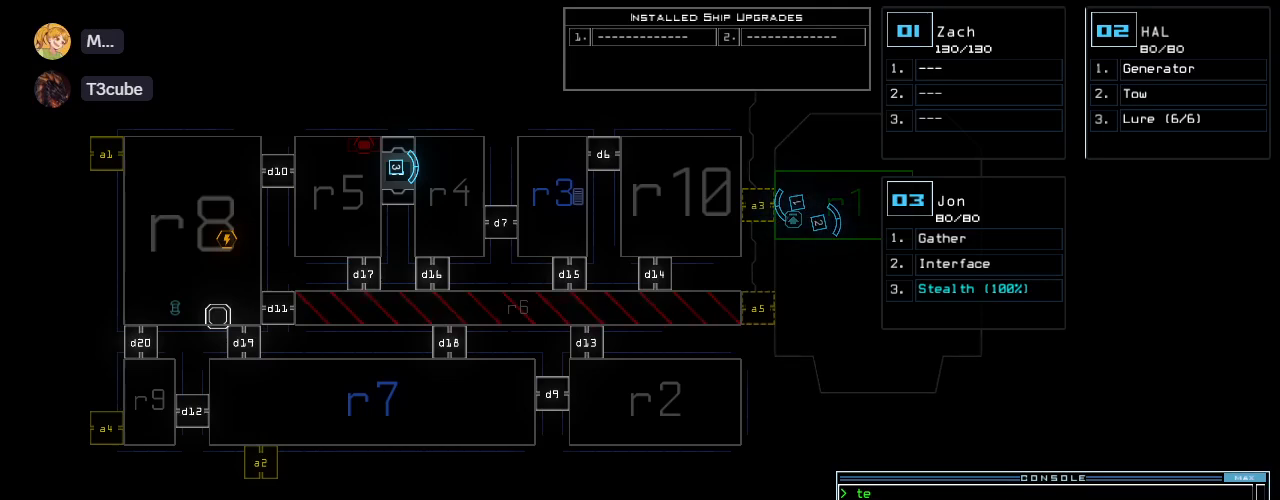
{"keys": [], "events": []}
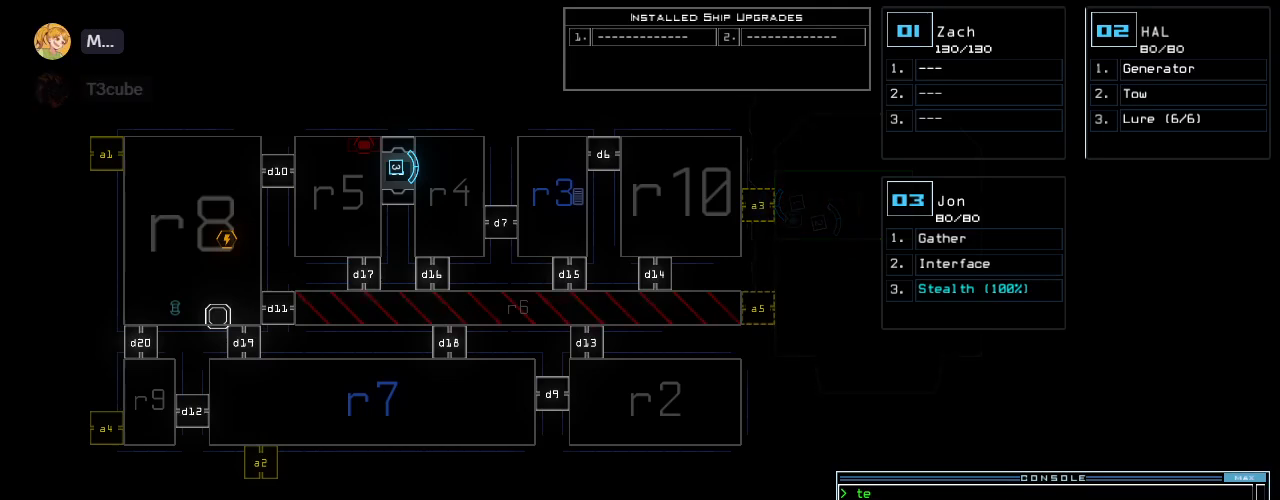
{"keys": [], "events": []}
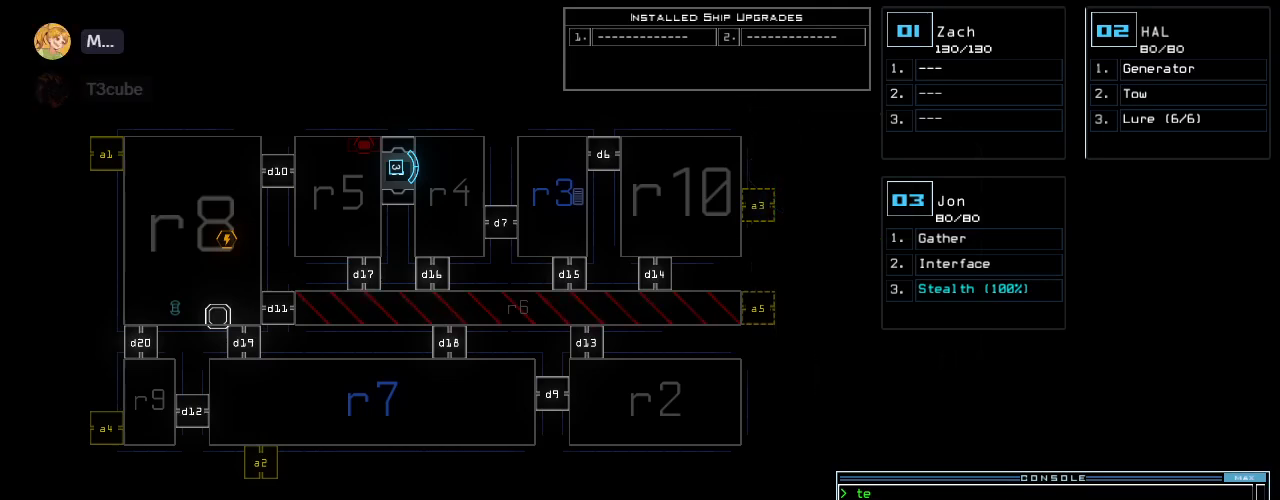
{"keys": [], "events": []}
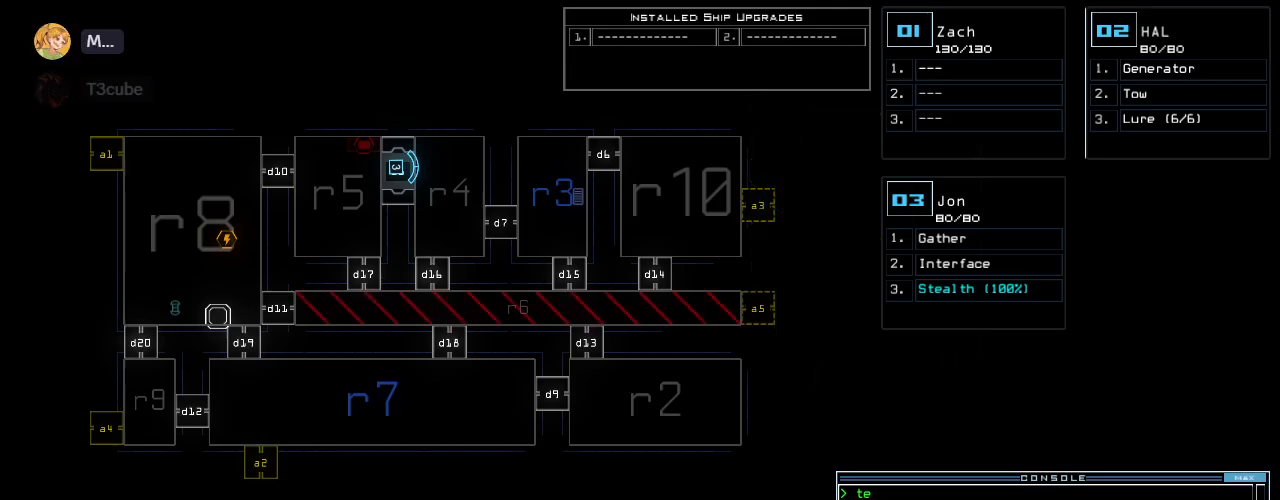
{"keys": [], "events": []}
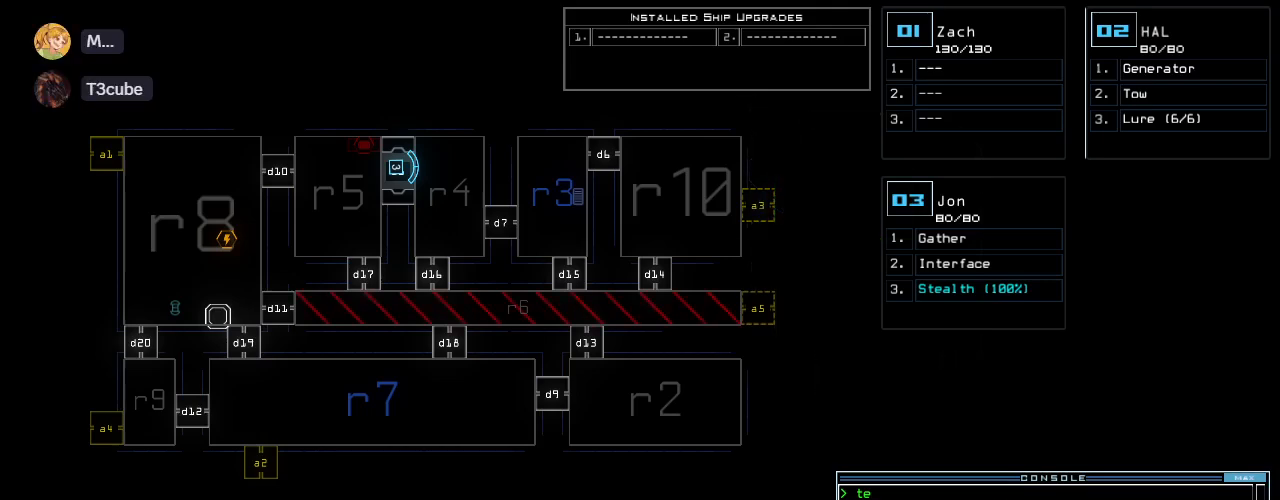
{"keys": [], "events": []}
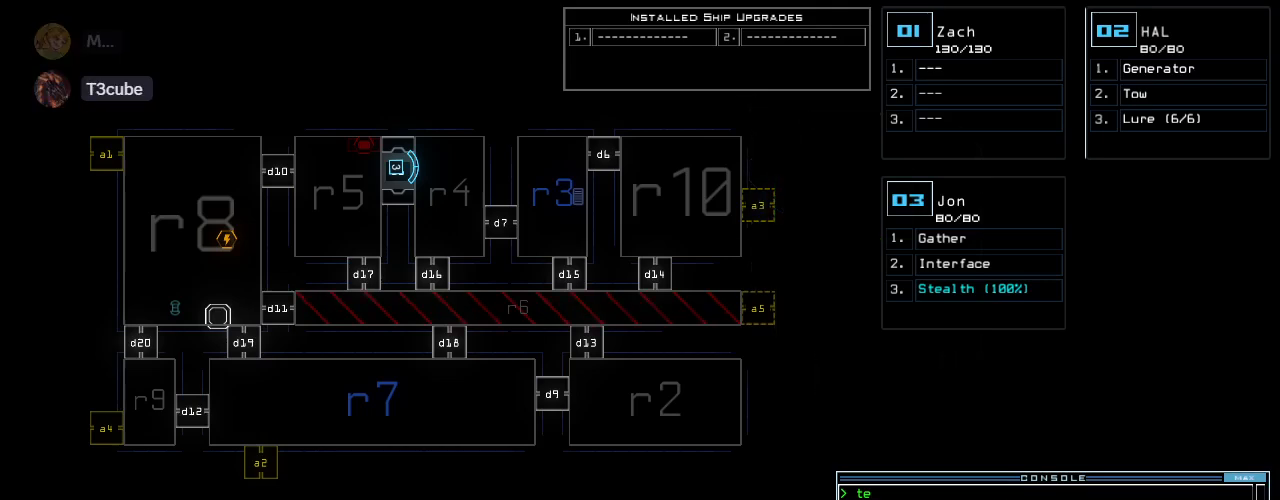
{"keys": [], "events": []}
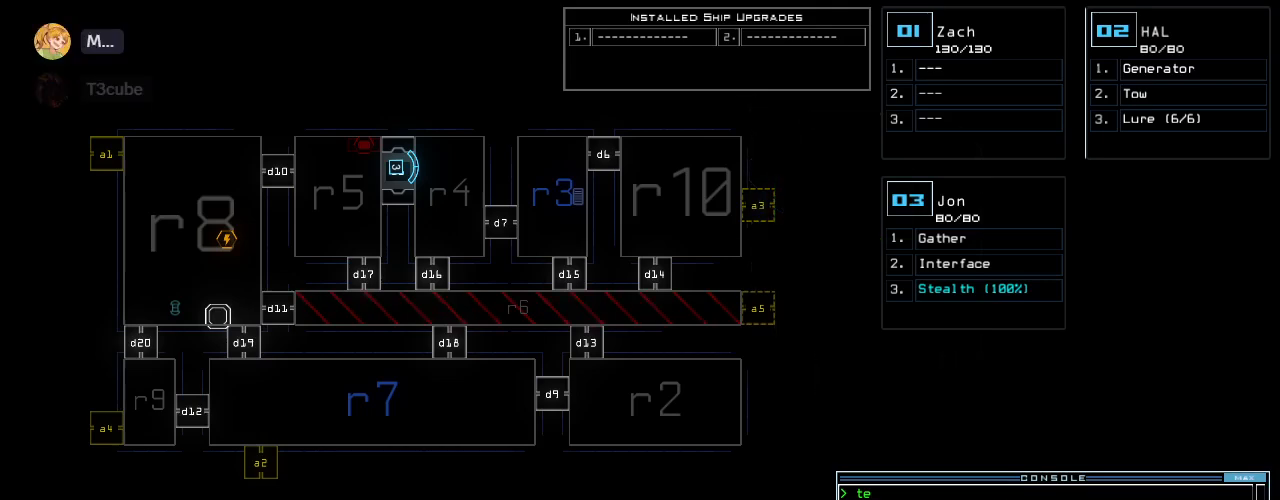
{"keys": [], "events": []}
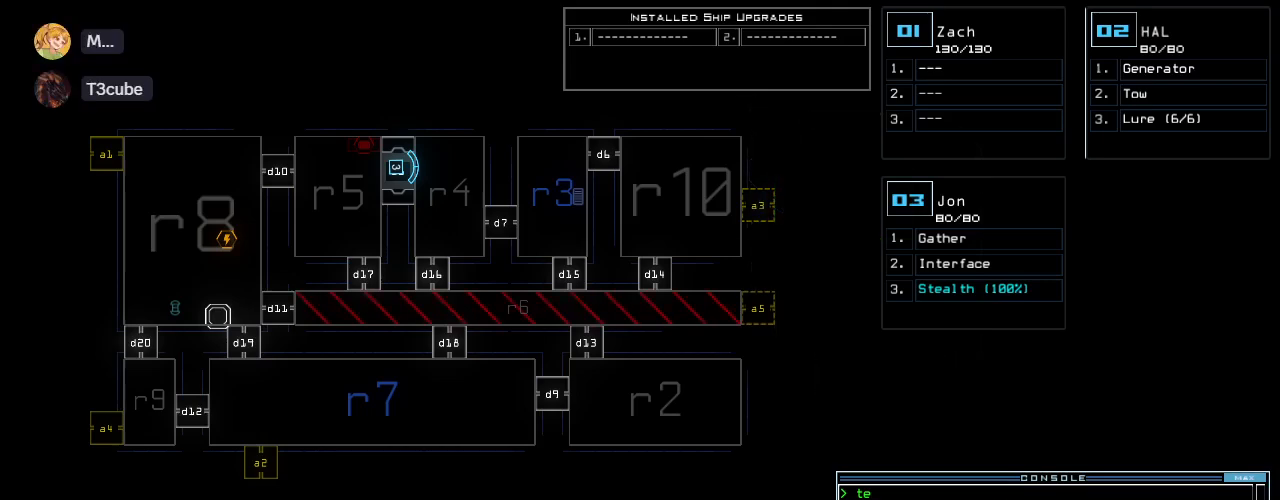
{"keys": [], "events": []}
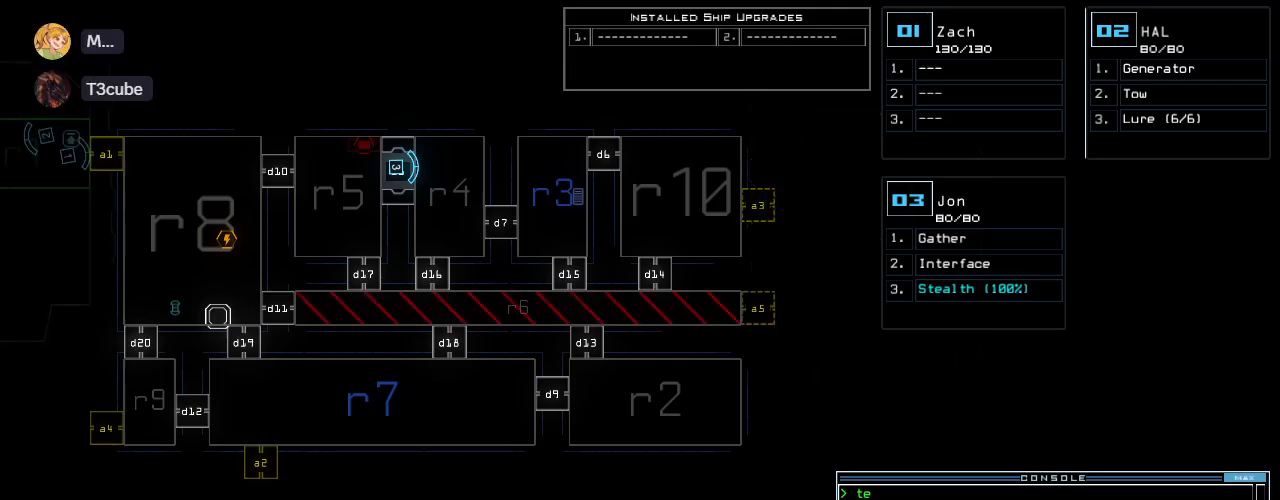
{"keys": [], "events": []}
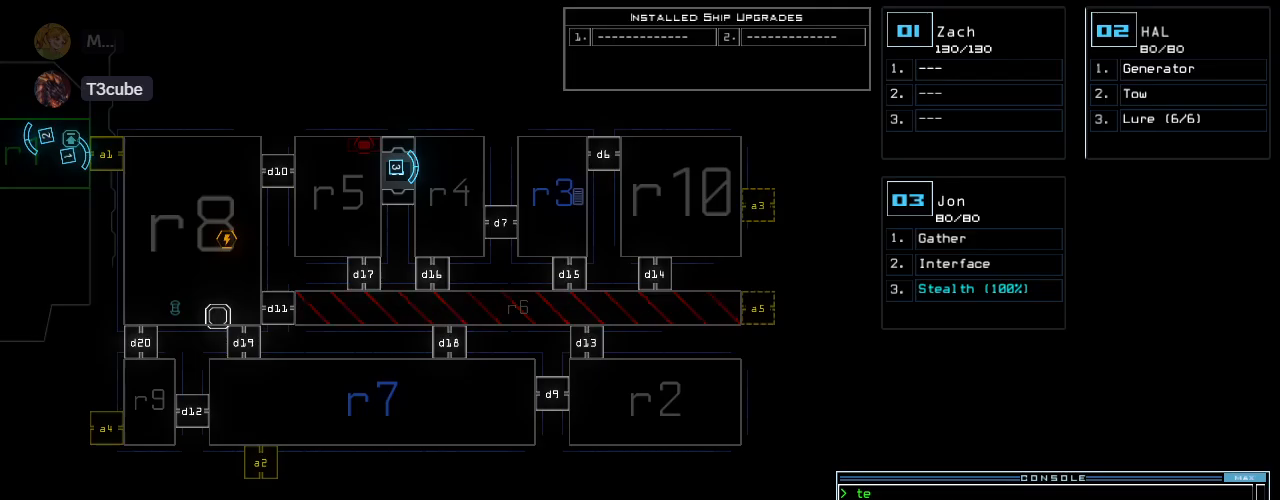
{"keys": [], "events": []}